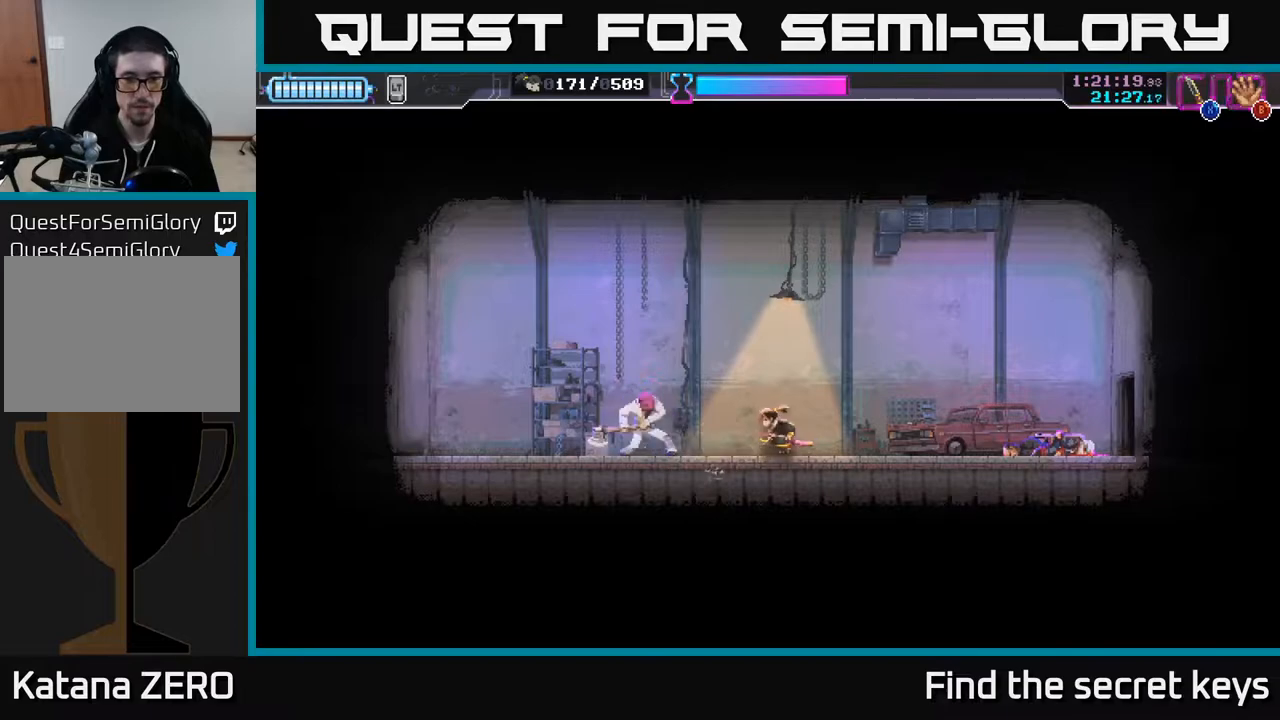
Gameplay with a controller (Xbox layout); each line is a JSON object with the inputs held at the frame after it. "events" lists button and stick changes between this image and that frame as [ms after this image, input, new state], when the widget could be followed in between.
{"buttons": [], "left_stick": "center", "right_stick": "center", "events": [[17, "X", "up"], [83, "X", "down"], [217, "X", "up"], [250, "left_stick", "center"], [267, "X", "down"], [383, "X", "up"]]}
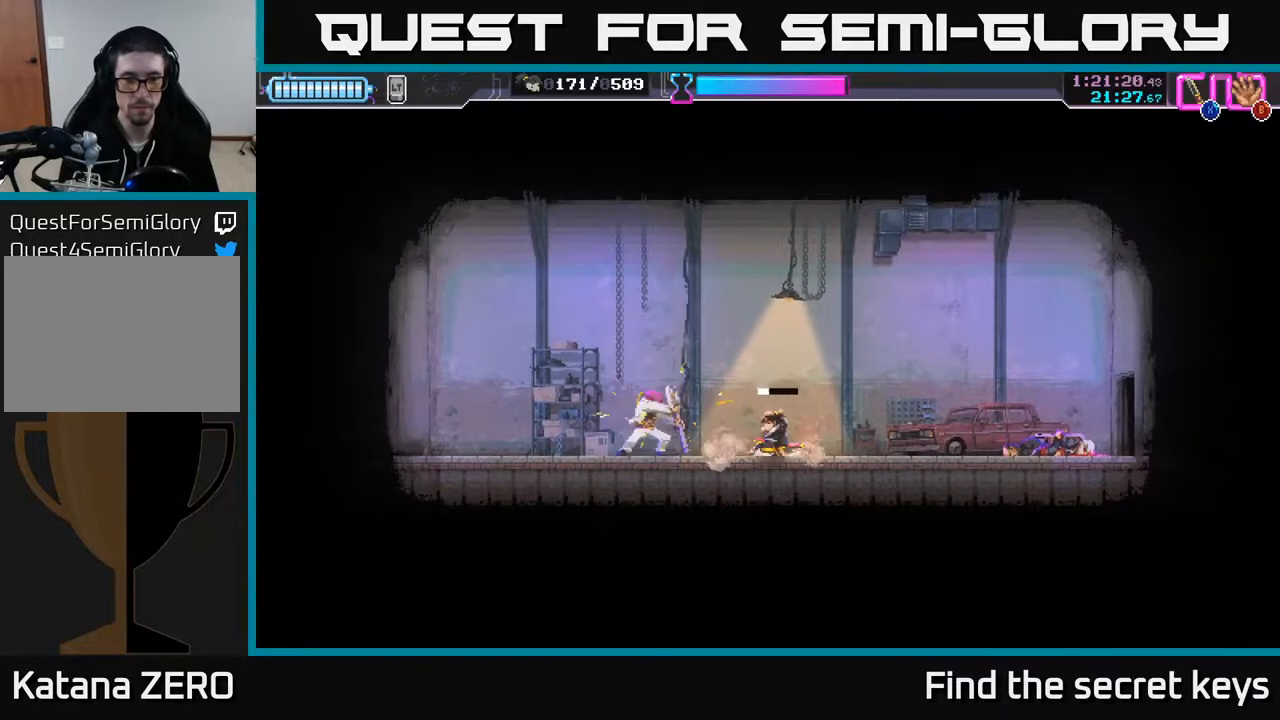
{"buttons": ["R2"], "left_stick": "left", "right_stick": "center", "events": [[383, "left_stick", "left"], [433, "R2", "down"]]}
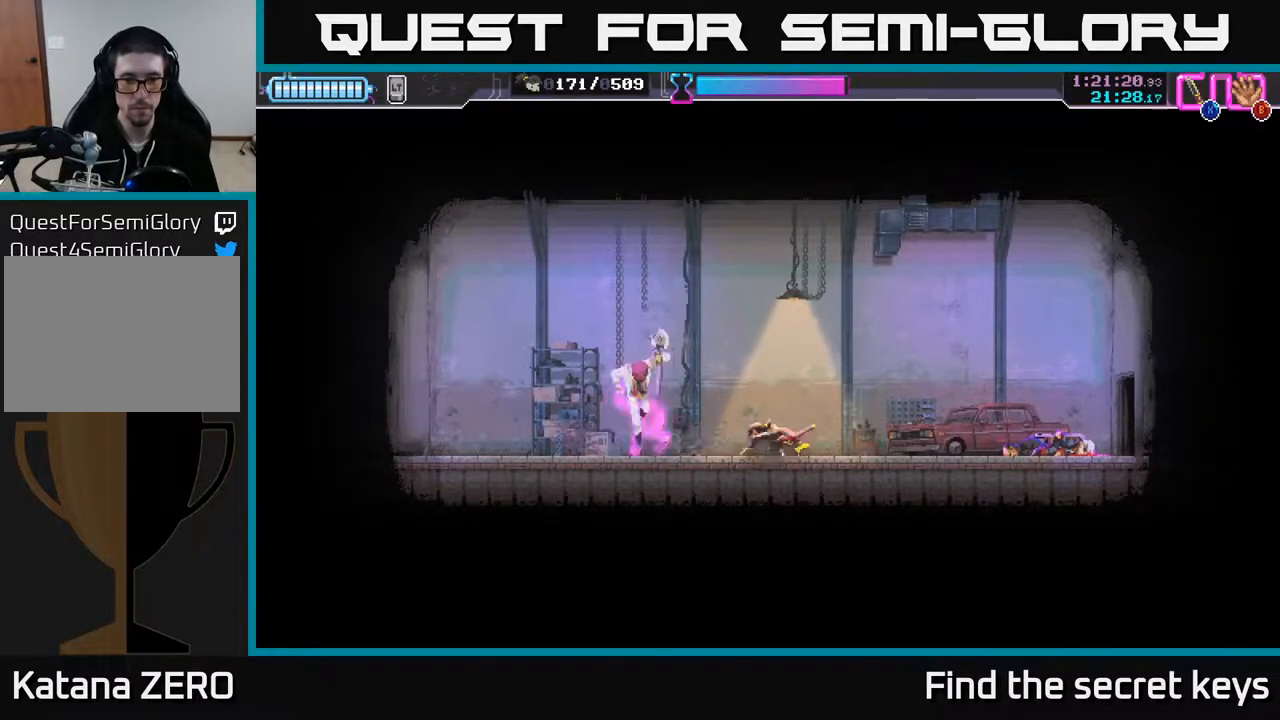
{"buttons": [], "left_stick": "left", "right_stick": "center", "events": [[133, "R2", "up"], [217, "left_stick", "center"], [267, "left_stick", "left"], [400, "R2", "down"], [500, "R2", "up"]]}
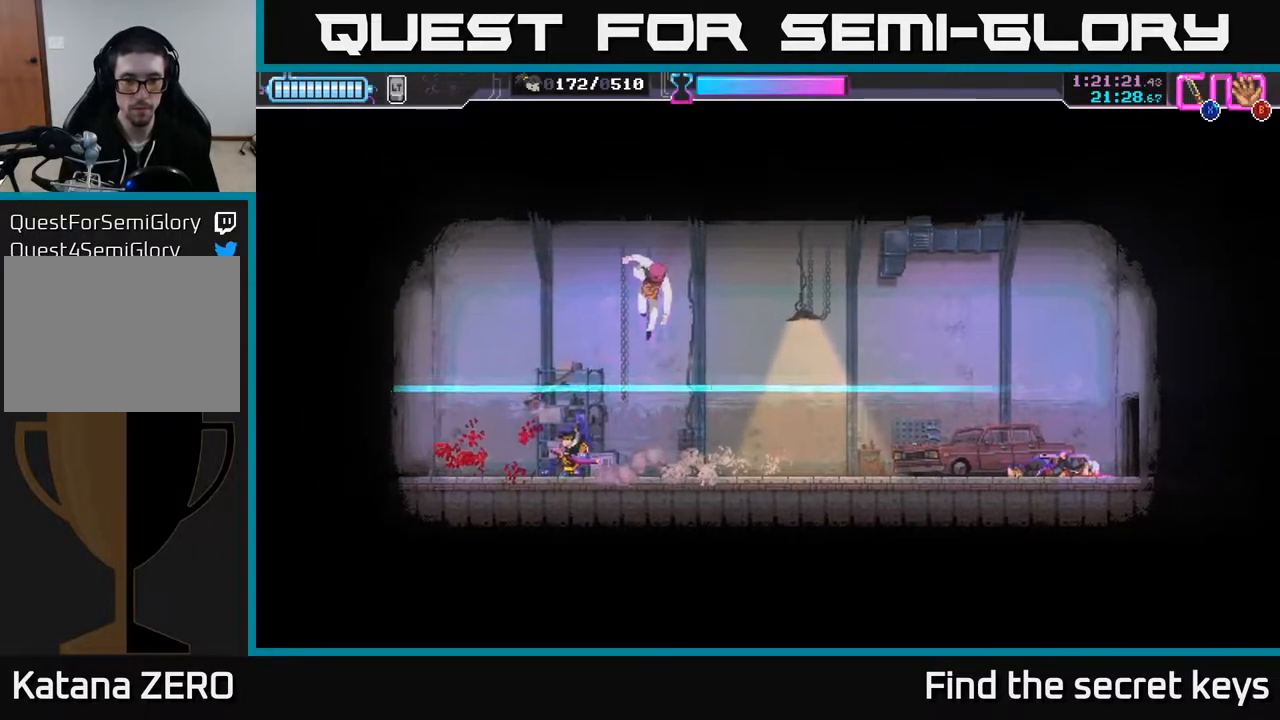
{"buttons": [], "left_stick": "center", "right_stick": "center", "events": [[83, "R2", "down"], [150, "R2", "up"], [200, "left_stick", "center"], [333, "A", "down"], [483, "A", "up"]]}
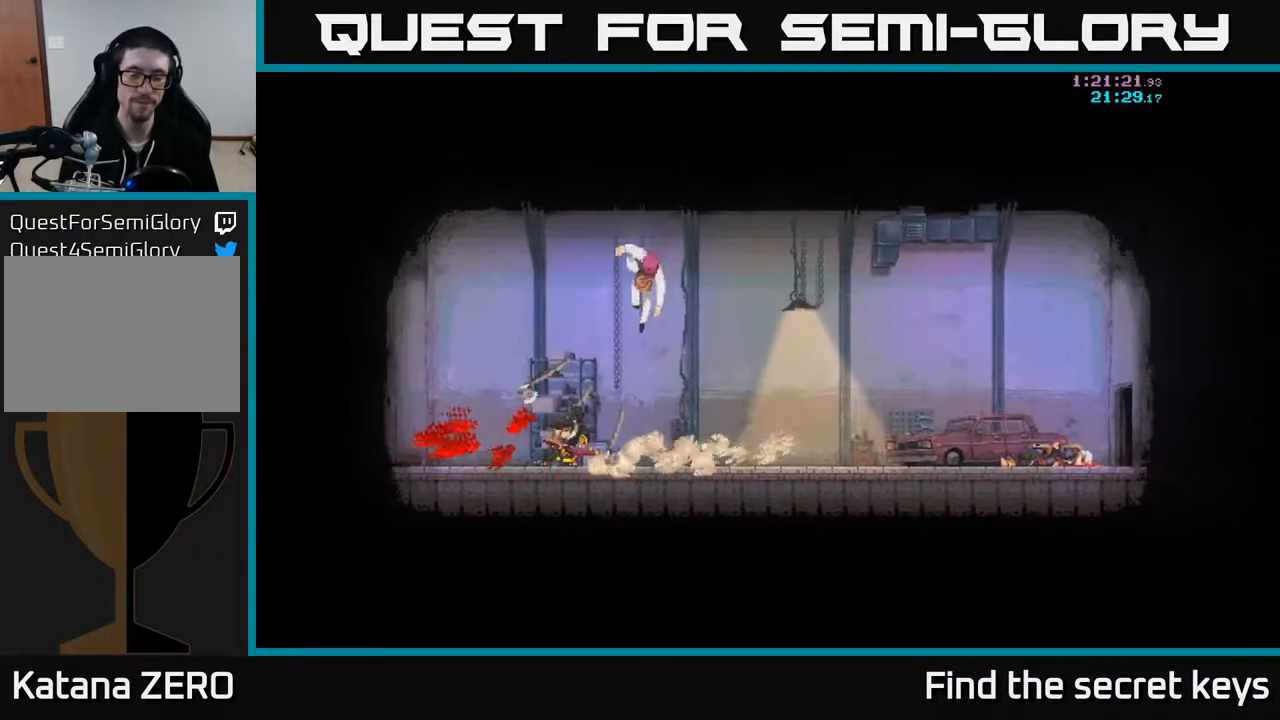
{"buttons": [], "left_stick": "center", "right_stick": "center", "events": [[50, "A", "down"], [67, "left_stick", "right"], [150, "A", "up"], [217, "left_stick", "center"]]}
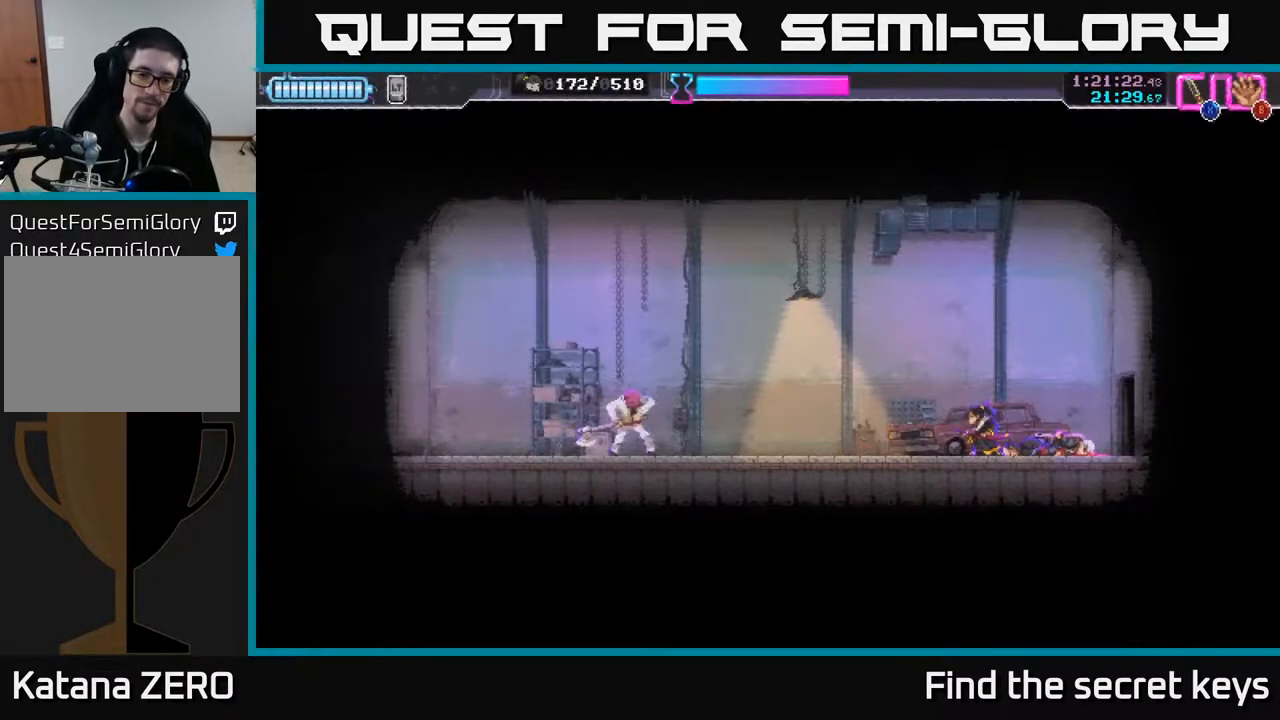
{"buttons": ["R2"], "left_stick": "left", "right_stick": "center", "events": [[367, "left_stick", "left"], [467, "R2", "down"]]}
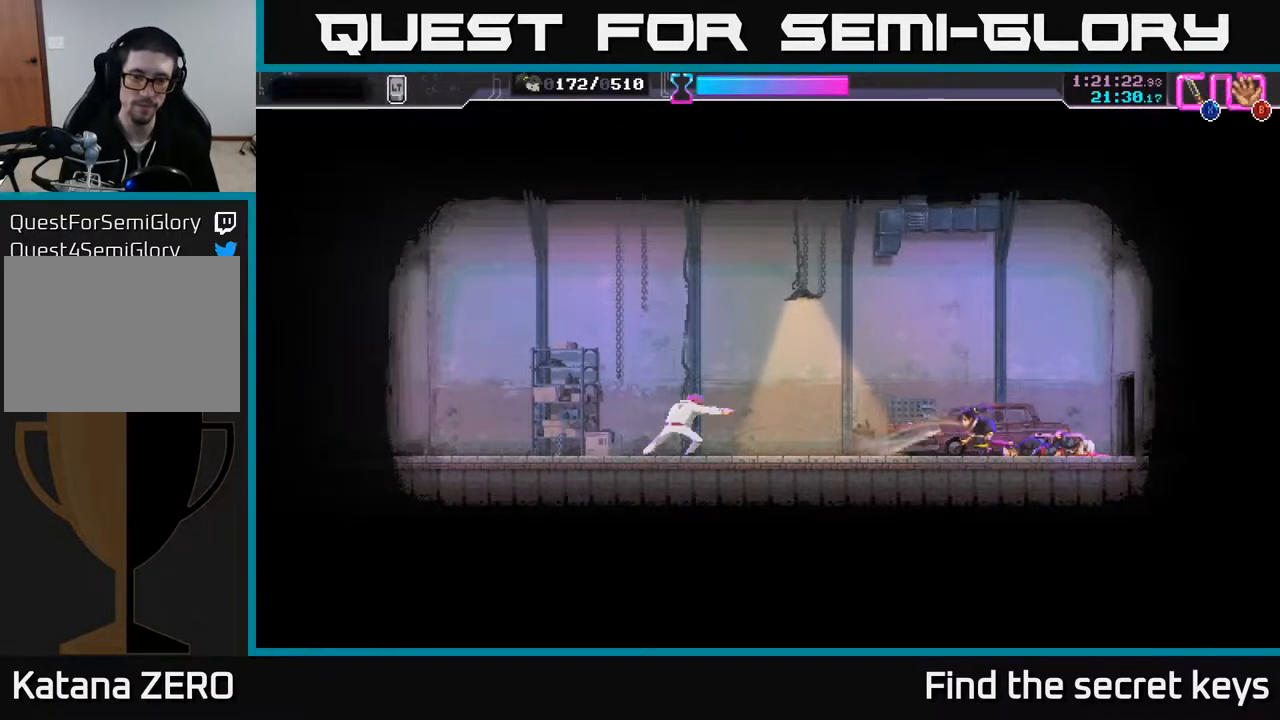
{"buttons": ["X"], "left_stick": "left", "right_stick": "center", "events": [[250, "R2", "up"], [383, "X", "down"]]}
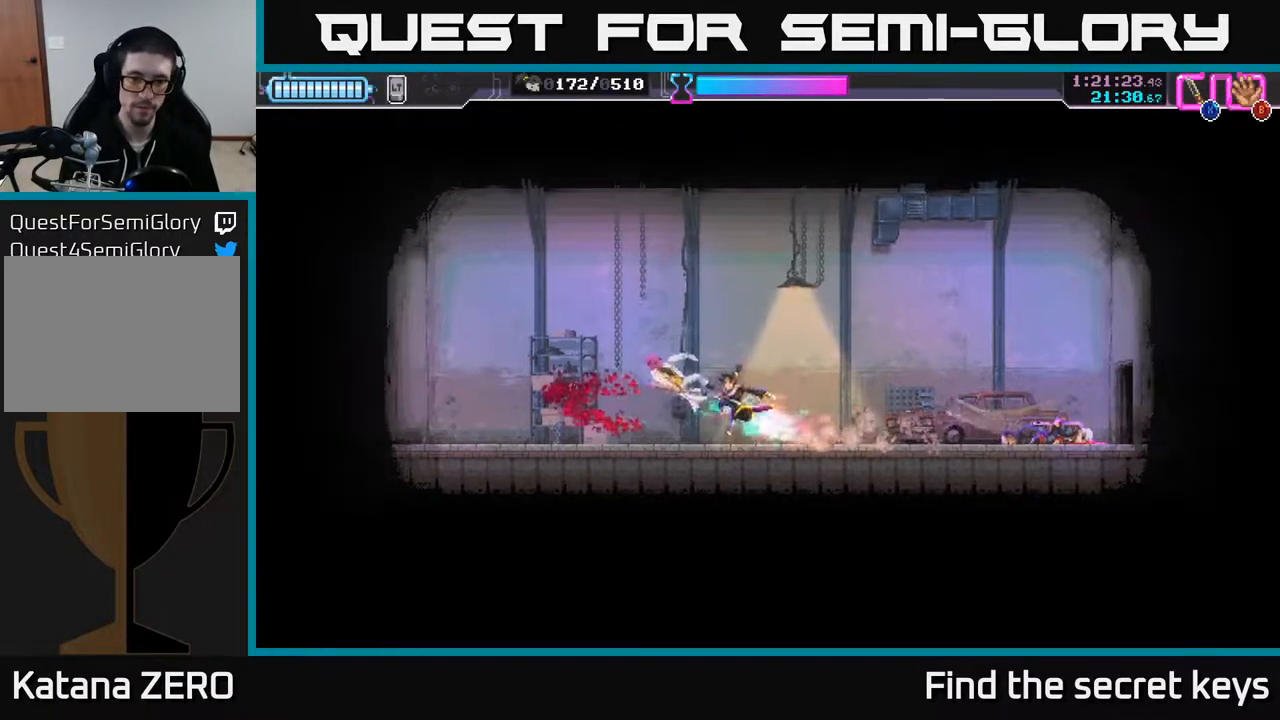
{"buttons": ["X"], "left_stick": "center", "right_stick": "center", "events": [[217, "left_stick", "center"], [417, "X", "up"], [467, "X", "down"]]}
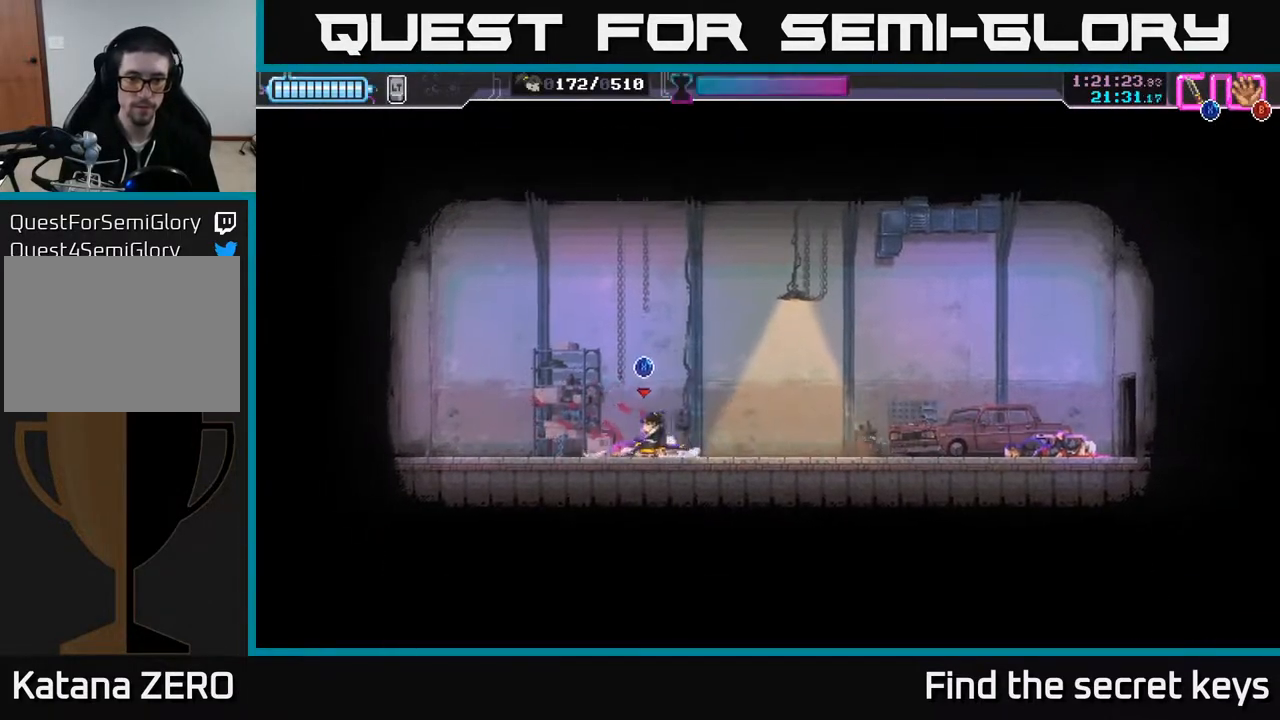
{"buttons": ["X"], "left_stick": "center", "right_stick": "center", "events": []}
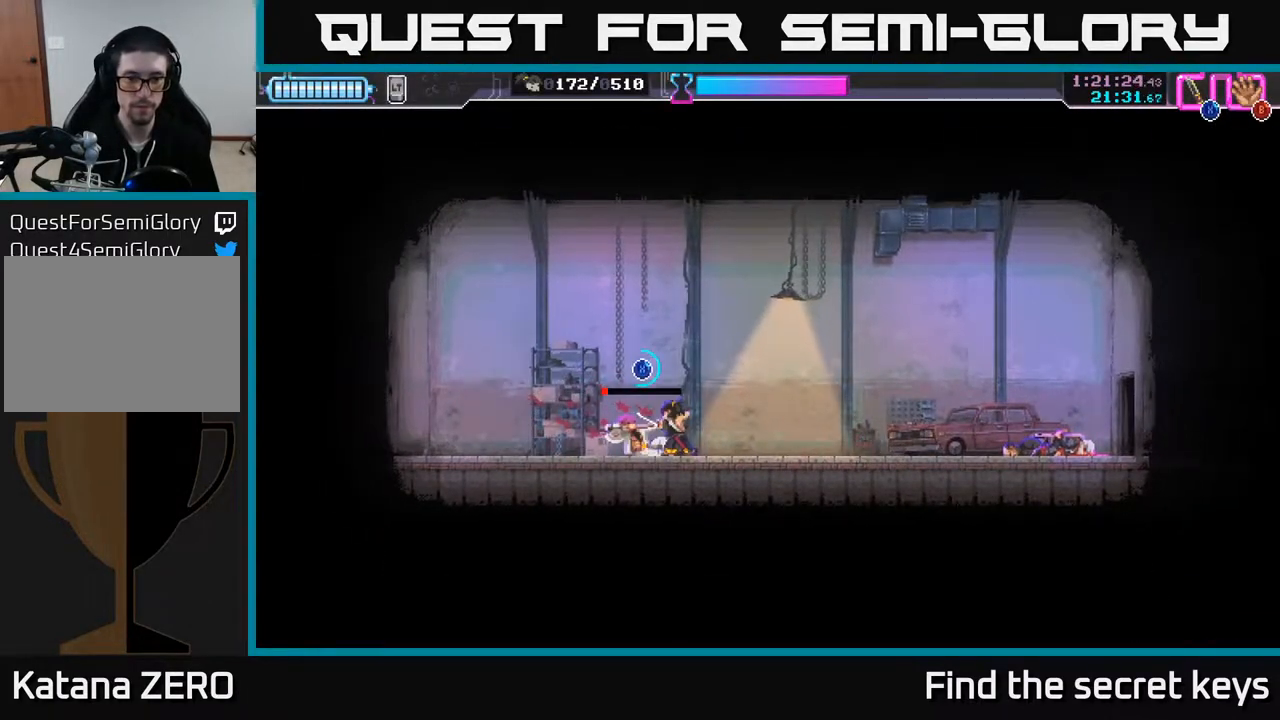
{"buttons": ["X"], "left_stick": "center", "right_stick": "center", "events": []}
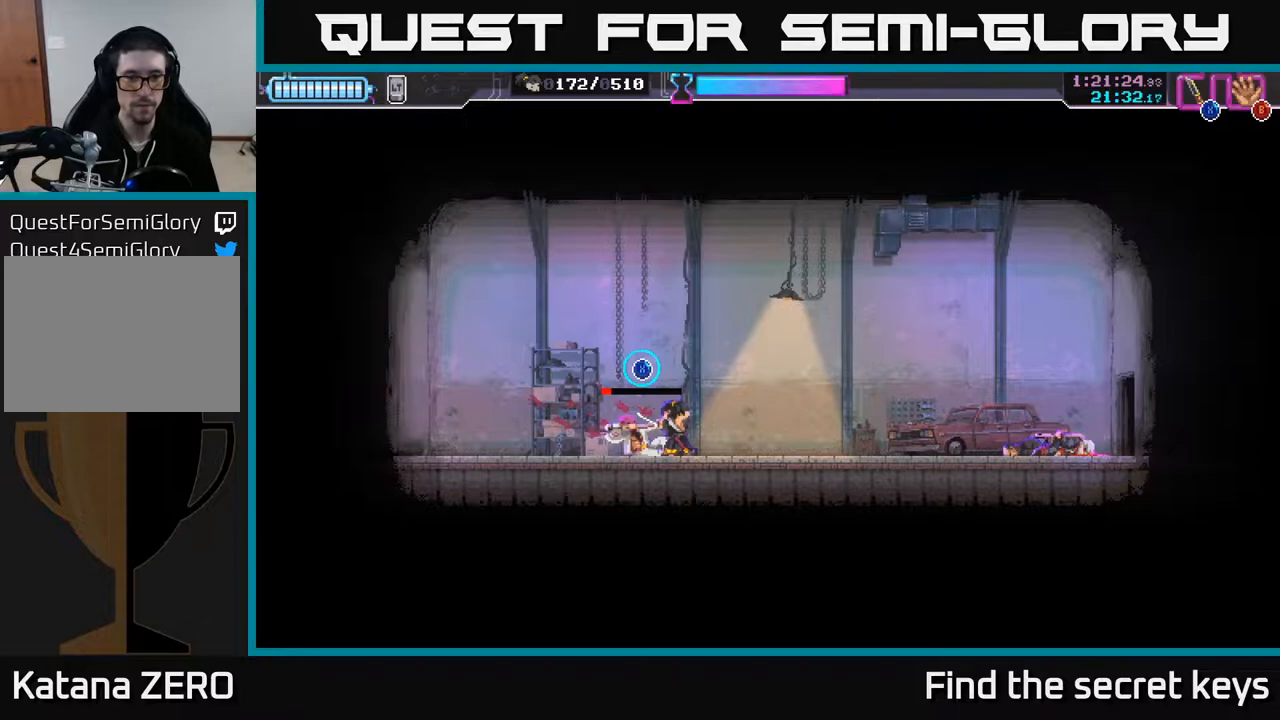
{"buttons": ["X"], "left_stick": "center", "right_stick": "center", "events": []}
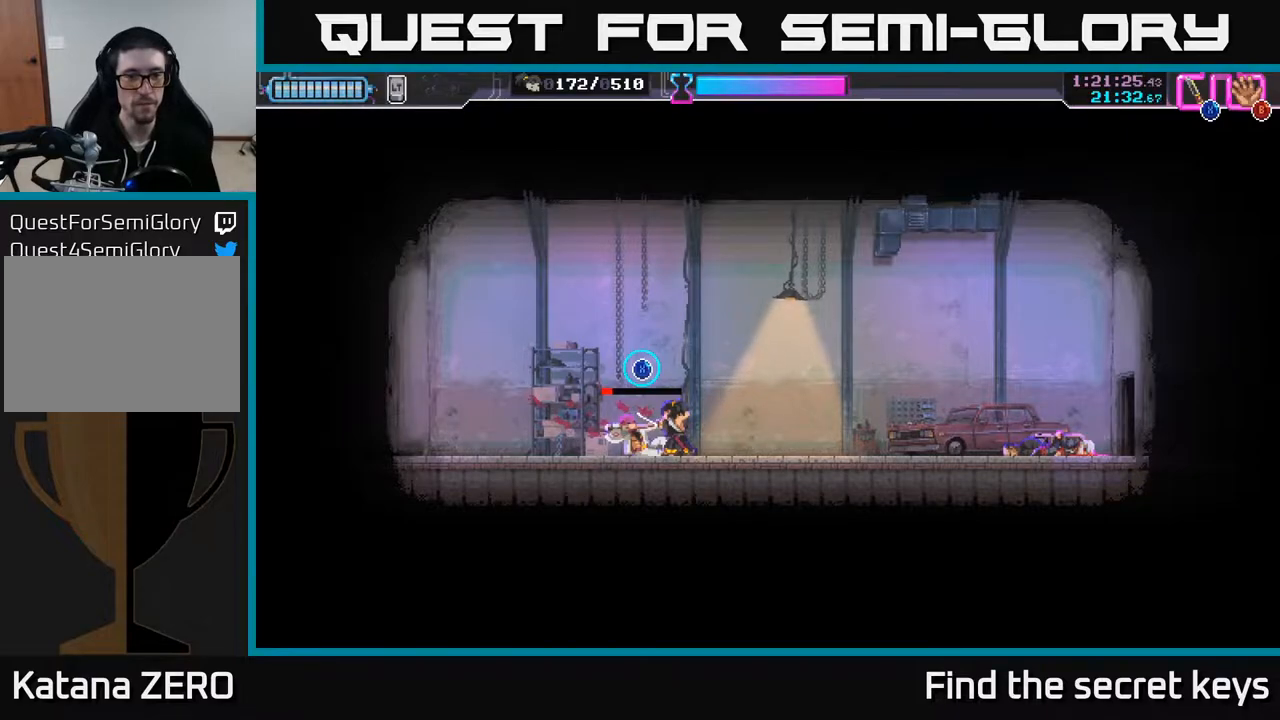
{"buttons": ["X"], "left_stick": "center", "right_stick": "center", "events": []}
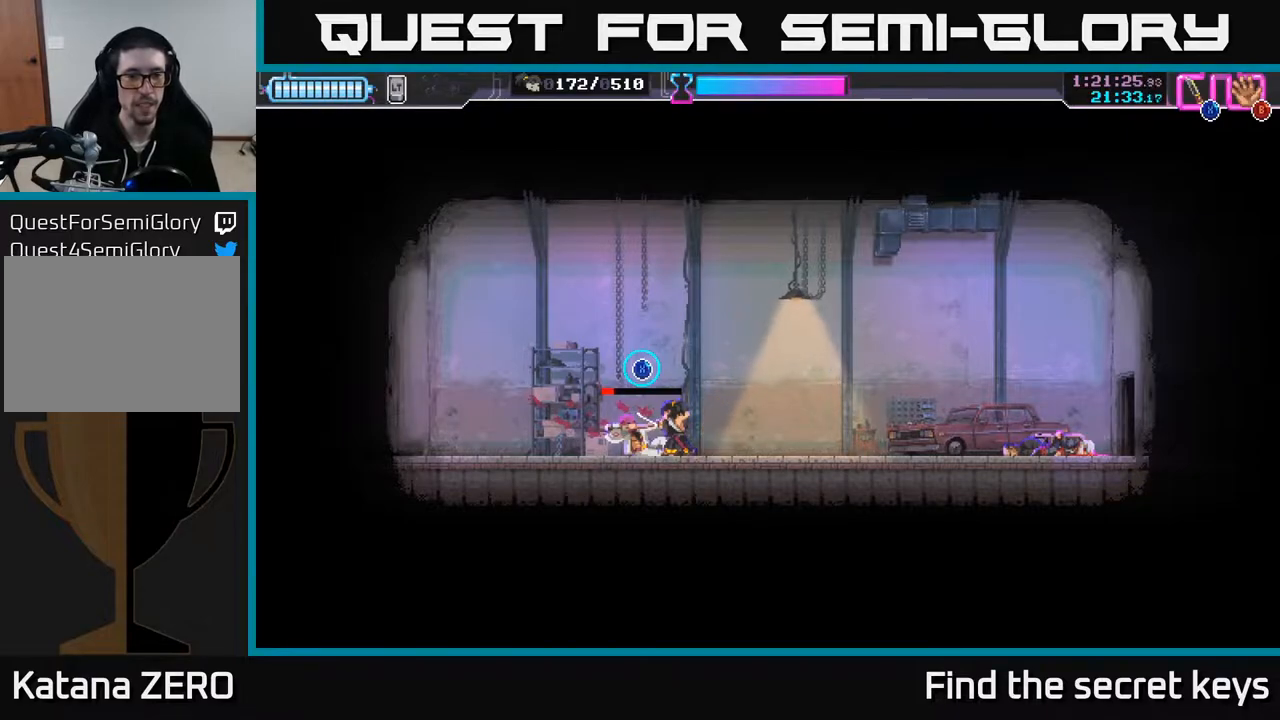
{"buttons": [], "left_stick": "center", "right_stick": "center", "events": [[500, "X", "up"]]}
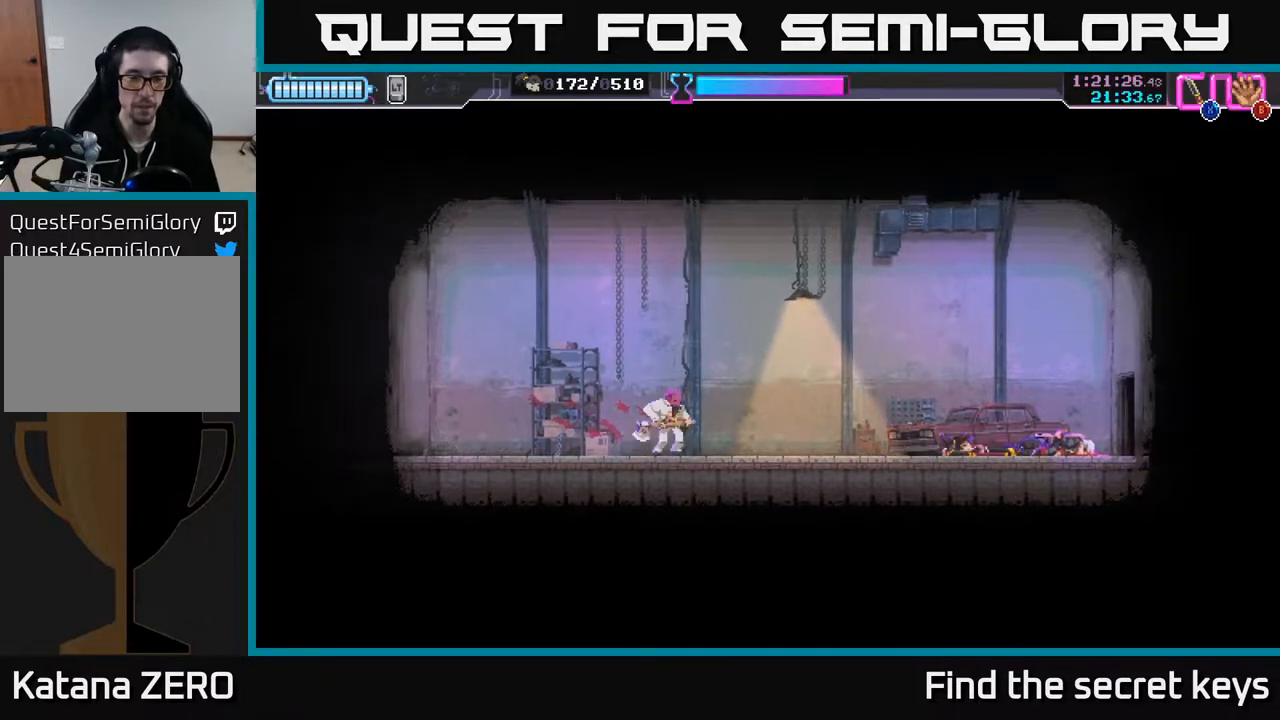
{"buttons": [], "left_stick": "center", "right_stick": "center", "events": [[267, "A", "down"], [433, "A", "up"]]}
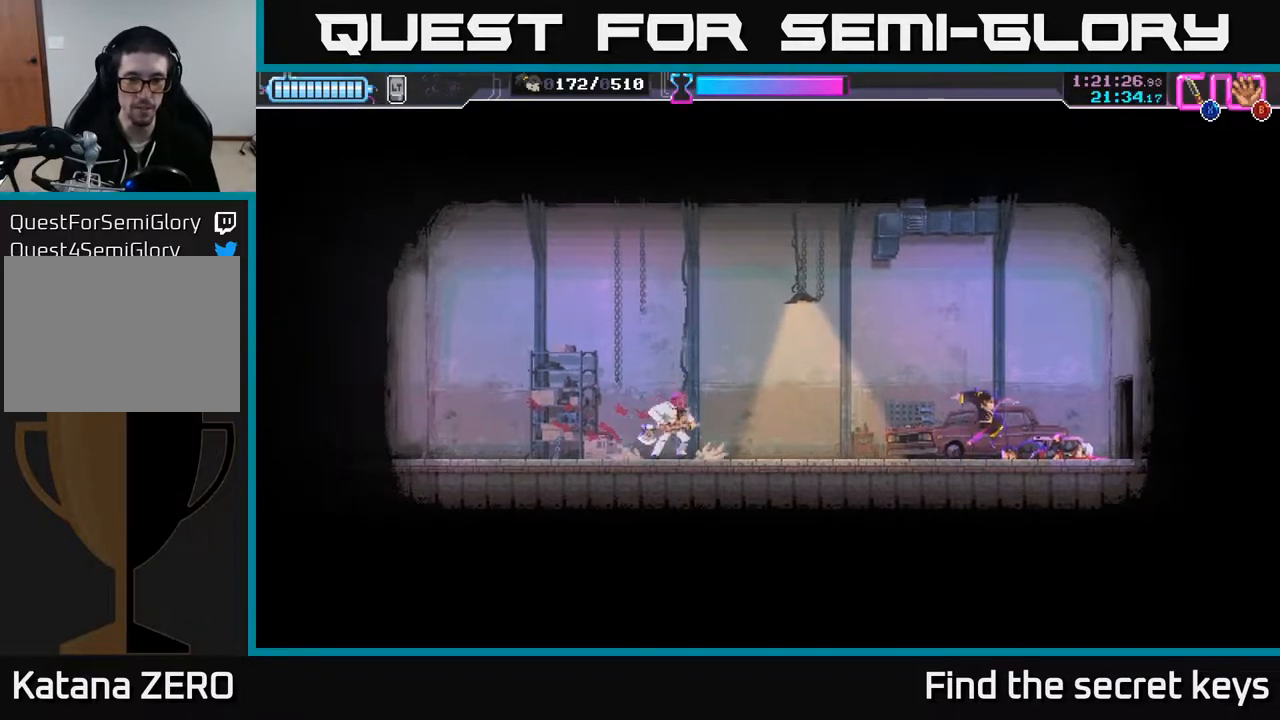
{"buttons": [], "left_stick": "center", "right_stick": "center", "events": []}
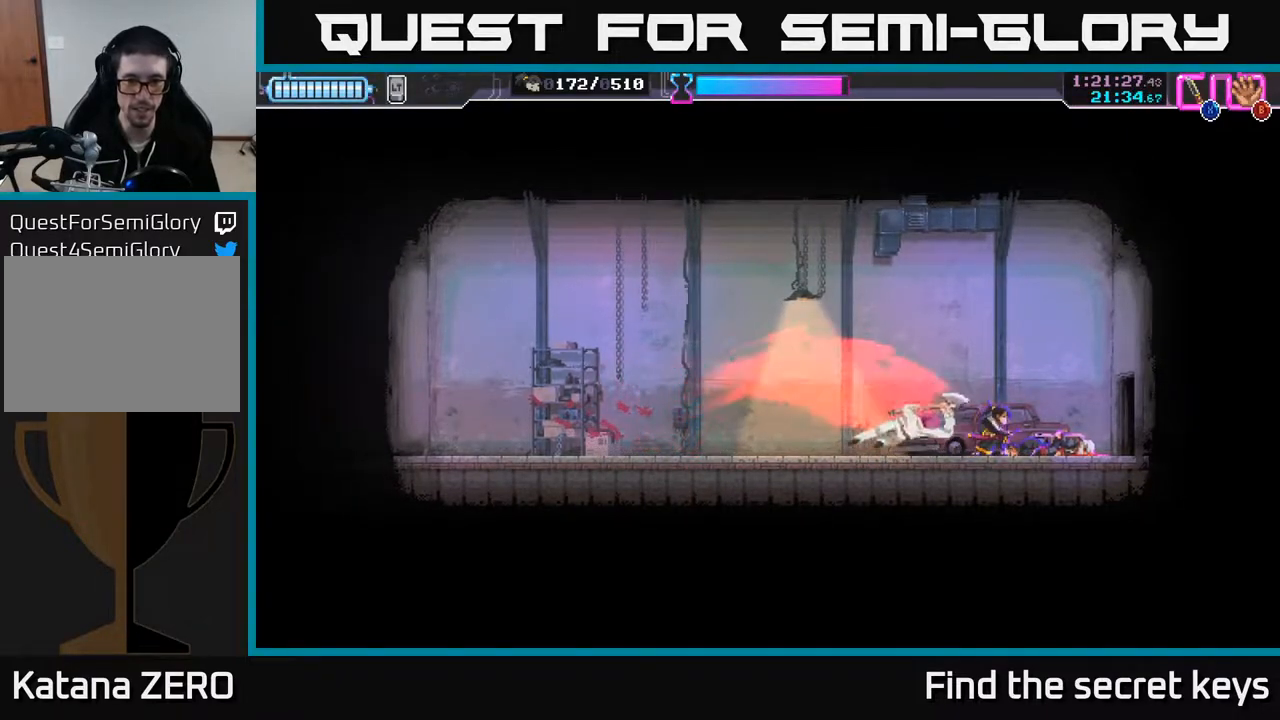
{"buttons": [], "left_stick": "center", "right_stick": "center", "events": [[33, "left_stick", "right"], [83, "R2", "down"], [233, "R2", "up"], [367, "left_stick", "center"], [400, "R2", "down"], [467, "R2", "up"]]}
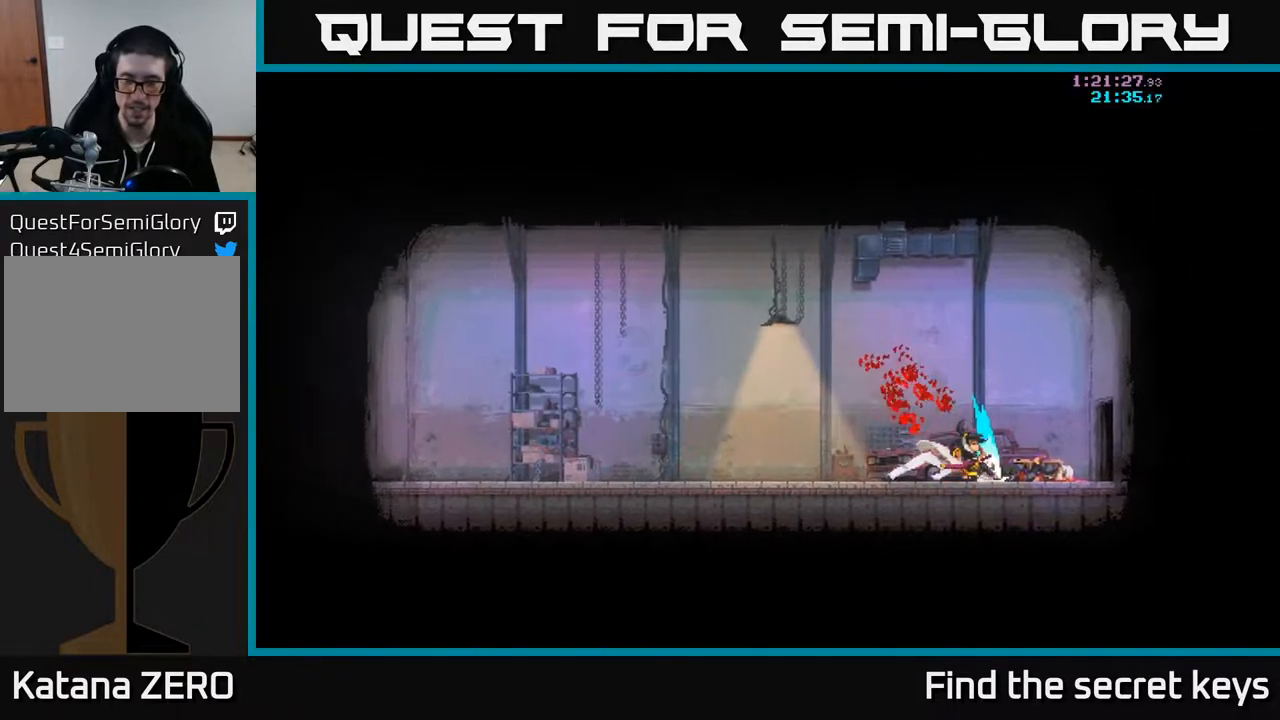
{"buttons": [], "left_stick": "center", "right_stick": "center", "events": [[17, "A", "down"], [150, "A", "up"], [233, "A", "down"], [383, "A", "up"]]}
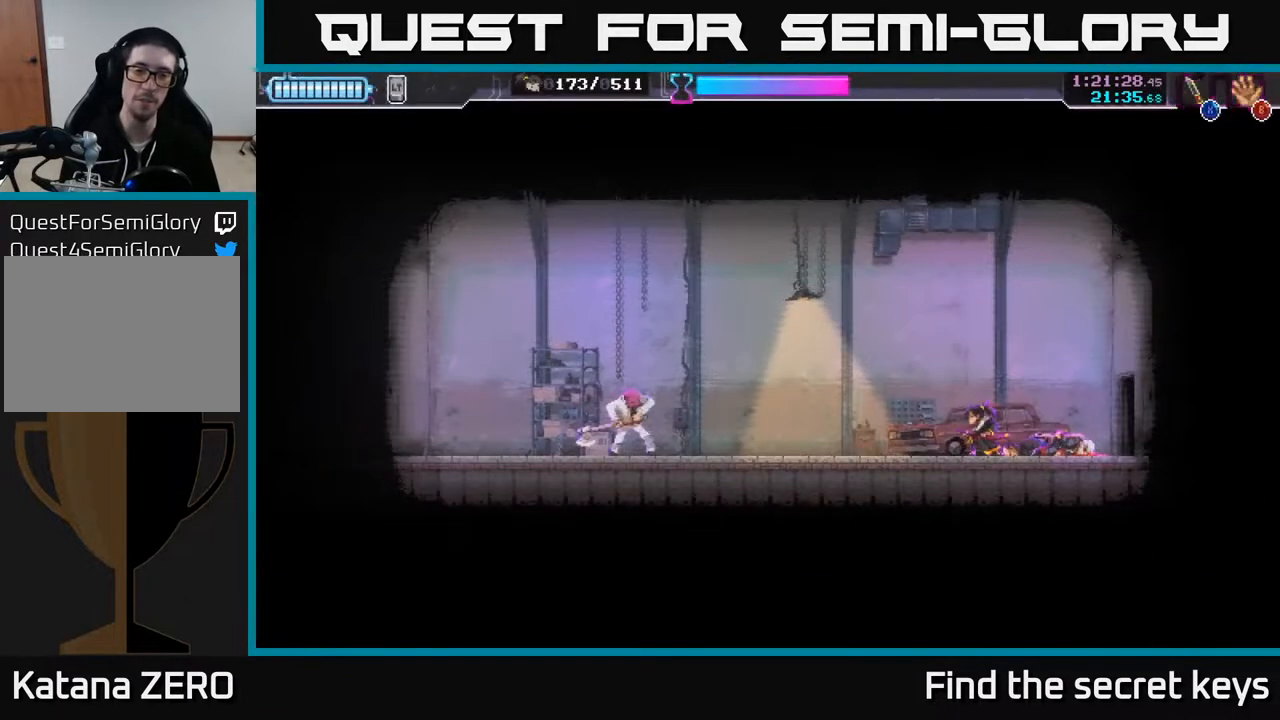
{"buttons": ["R2"], "left_stick": "left", "right_stick": "center", "events": [[417, "left_stick", "left"], [433, "R2", "down"]]}
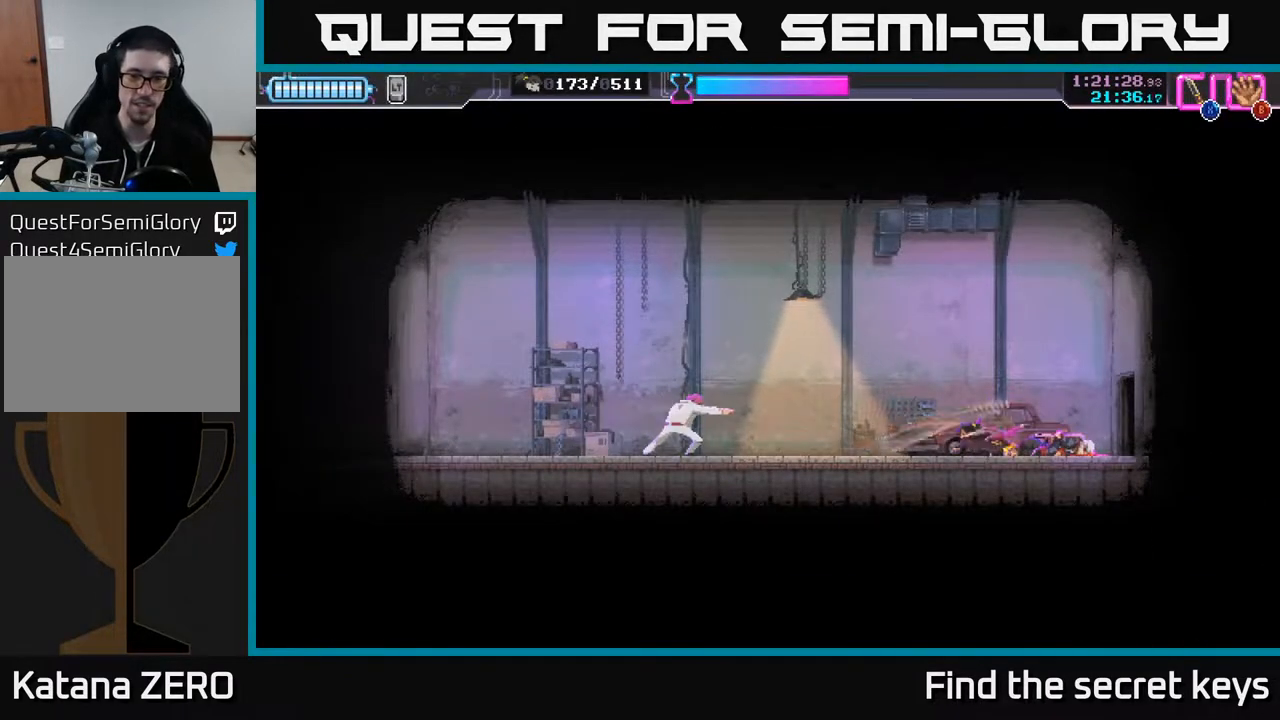
{"buttons": ["X"], "left_stick": "left", "right_stick": "center", "events": [[317, "R2", "up"], [383, "X", "down"]]}
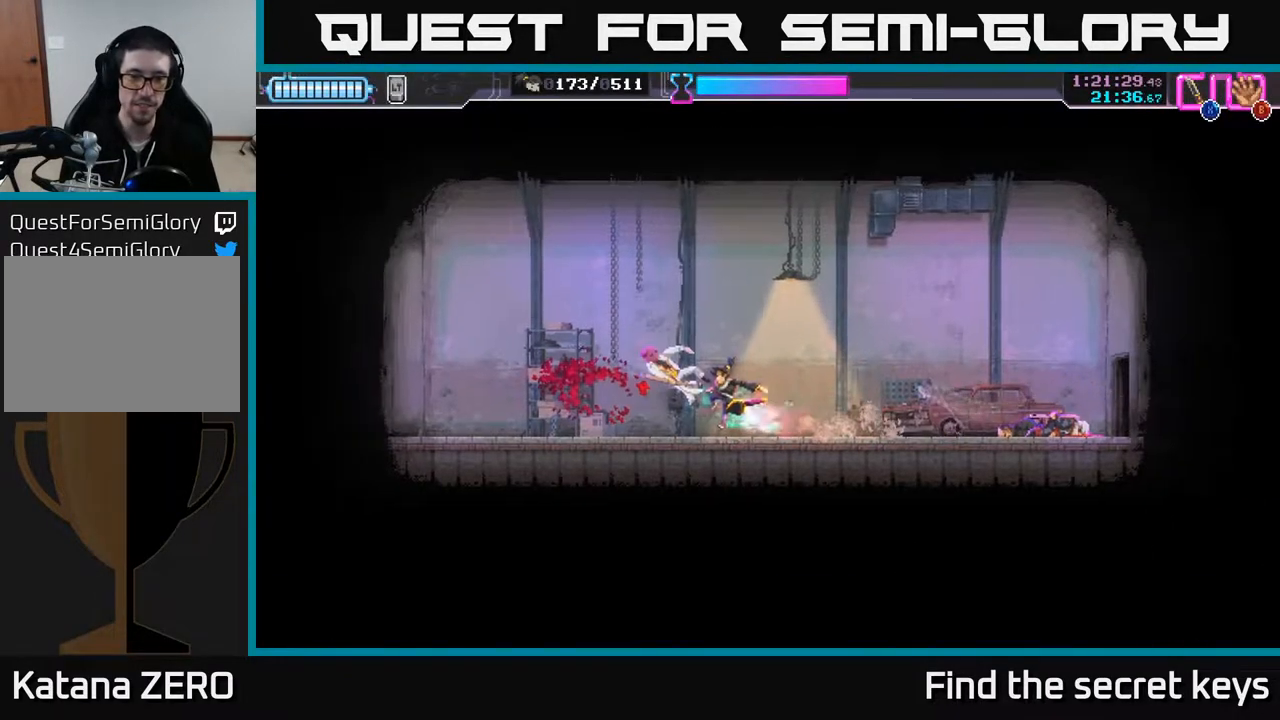
{"buttons": ["X"], "left_stick": "center", "right_stick": "center", "events": [[83, "X", "up"], [150, "X", "down"], [333, "left_stick", "center"], [350, "X", "up"], [417, "X", "down"]]}
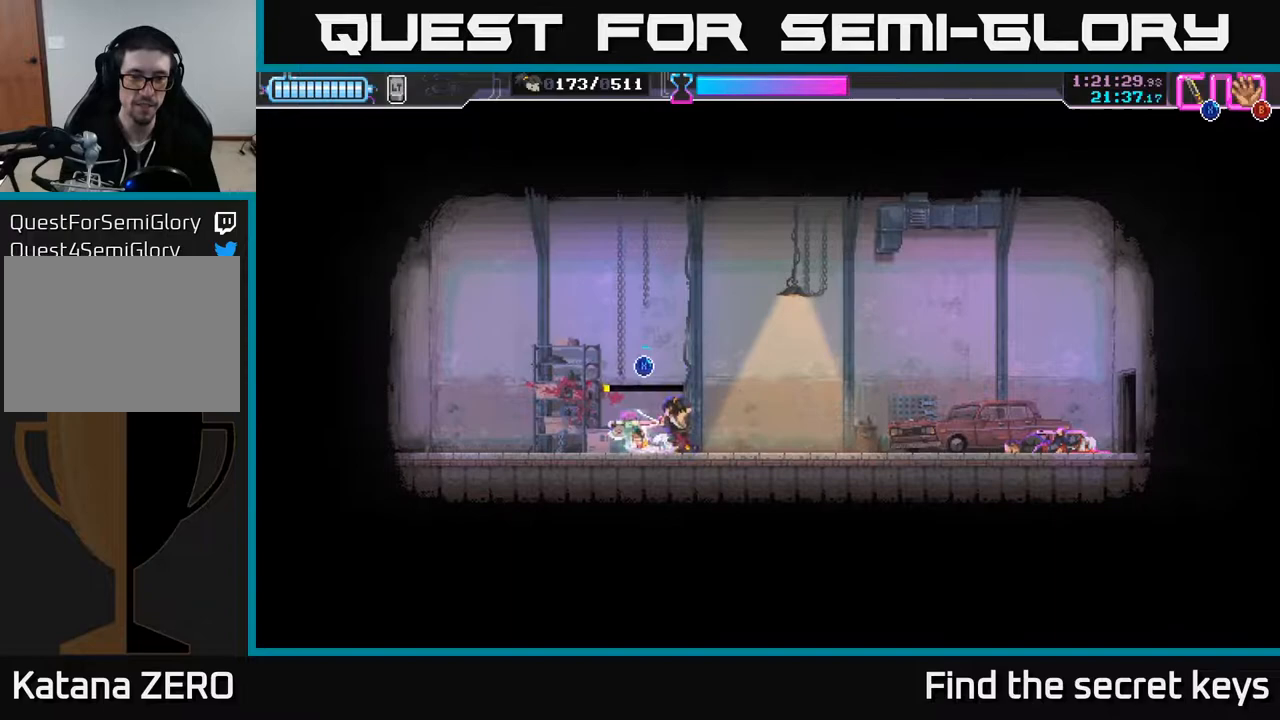
{"buttons": ["X"], "left_stick": "center", "right_stick": "center", "events": []}
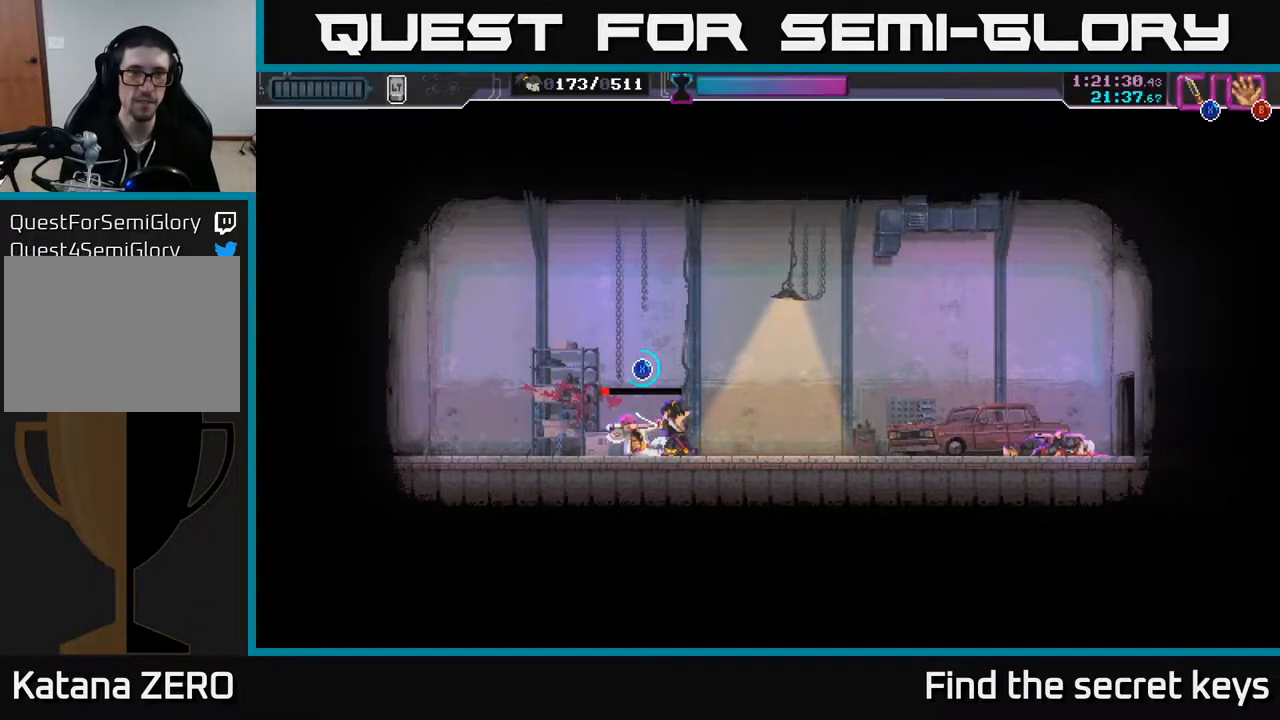
{"buttons": ["X"], "left_stick": "center", "right_stick": "center", "events": []}
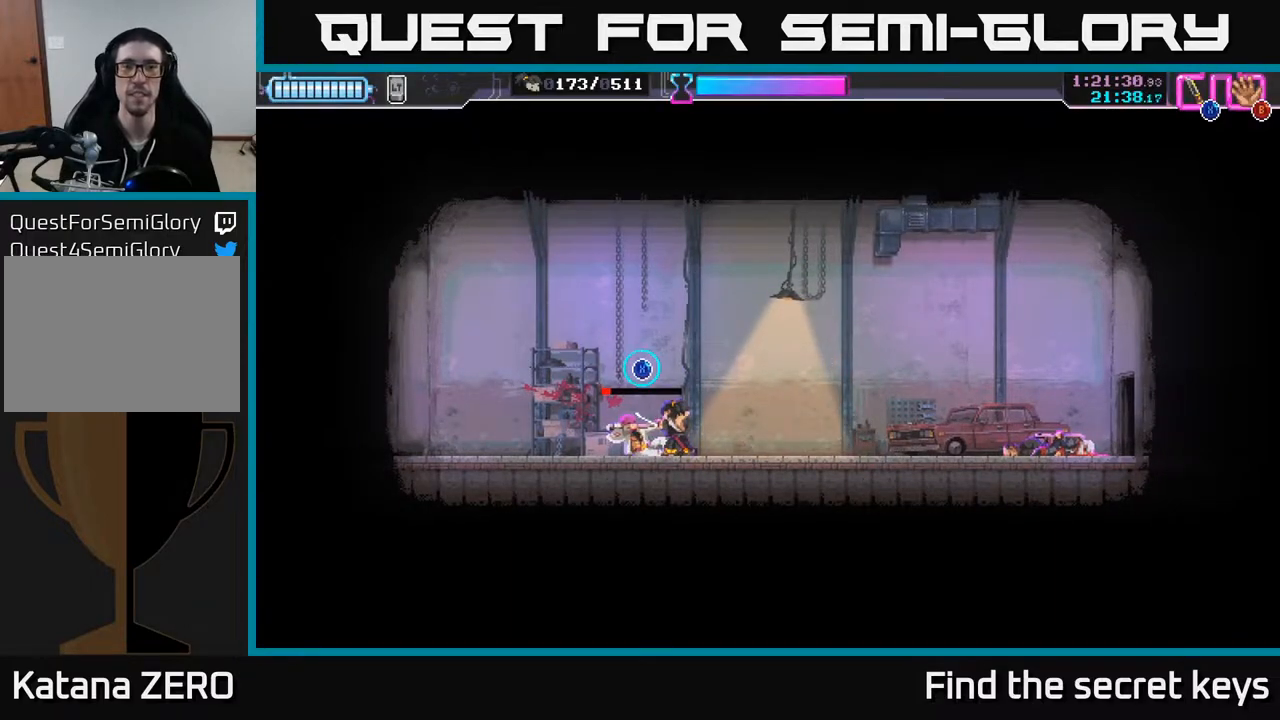
{"buttons": ["X"], "left_stick": "center", "right_stick": "center", "events": []}
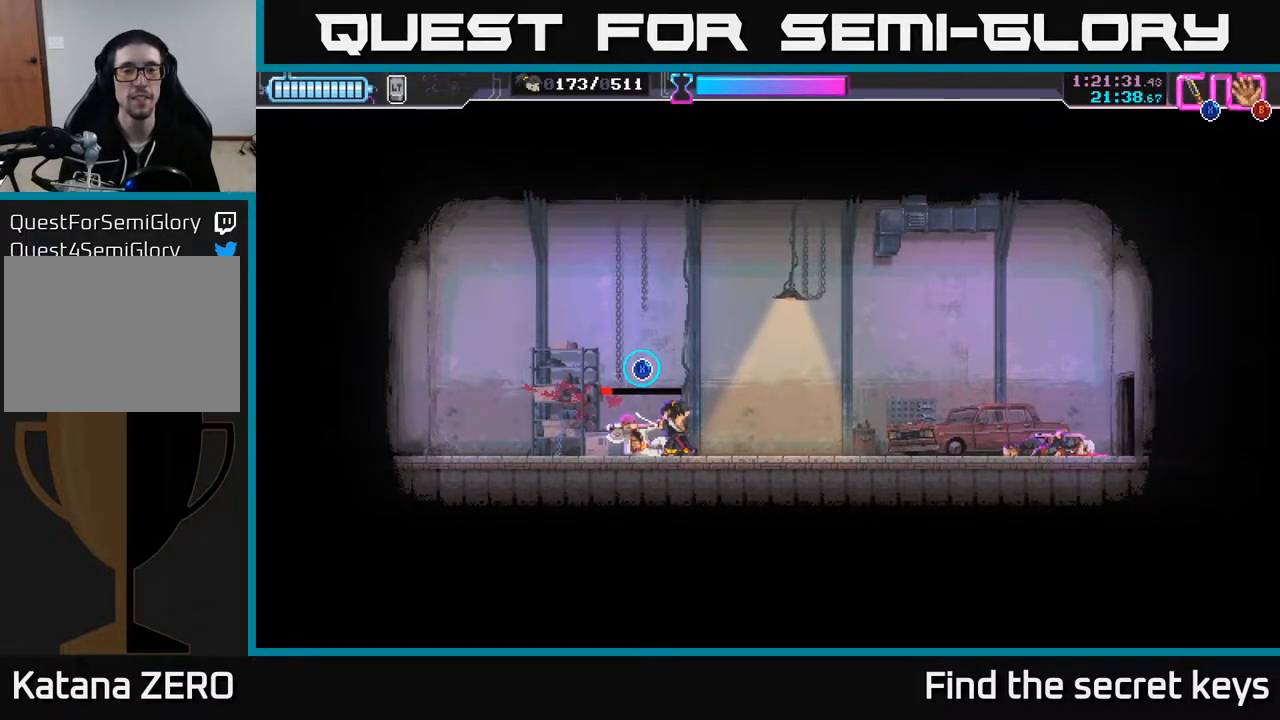
{"buttons": ["X"], "left_stick": "center", "right_stick": "center", "events": []}
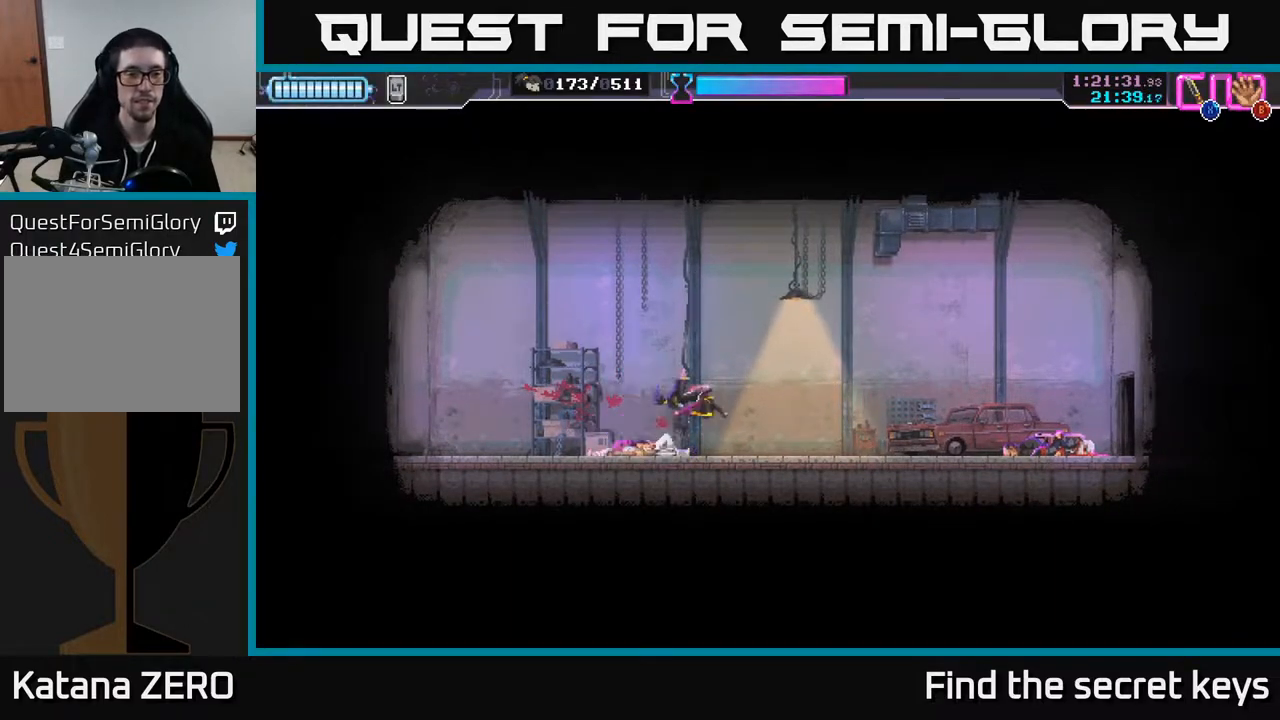
{"buttons": [], "left_stick": "up", "right_stick": "center", "events": [[350, "X", "up"], [367, "A", "down"], [467, "left_stick", "up"], [483, "A", "up"]]}
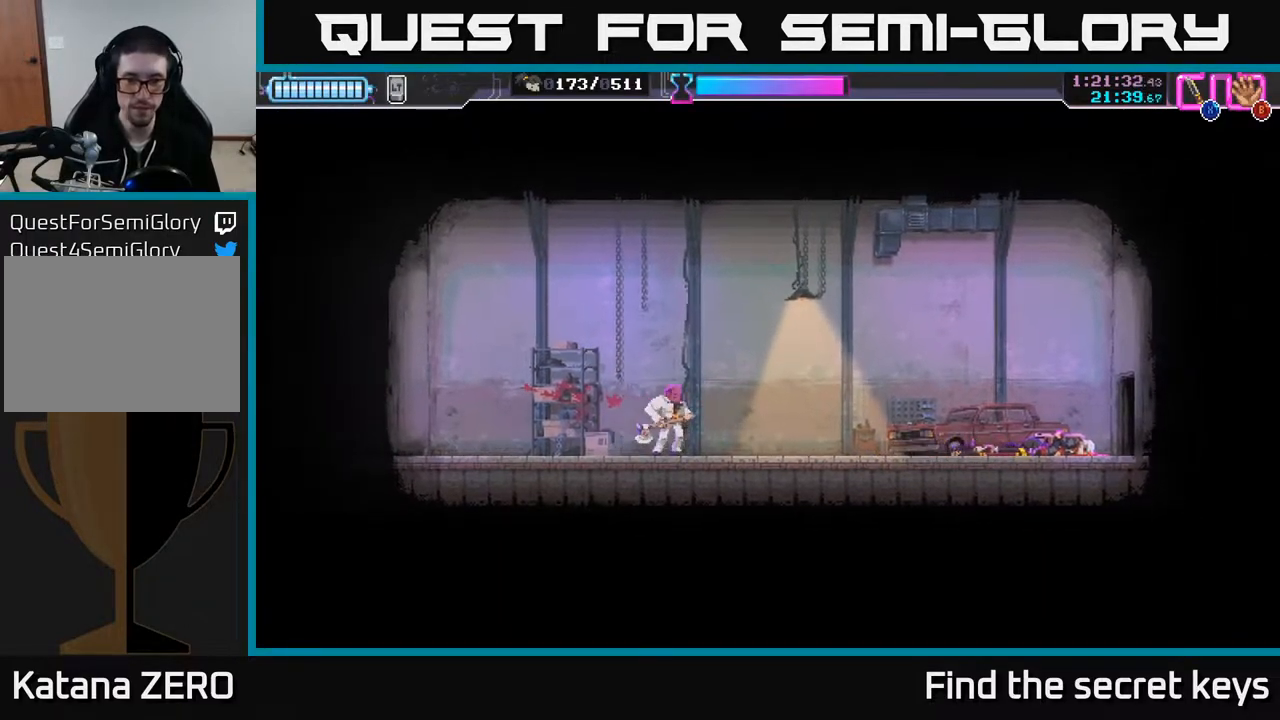
{"buttons": [], "left_stick": "right", "right_stick": "center", "events": [[50, "A", "down"], [133, "A", "up"], [200, "A", "down"], [267, "left_stick", "up-right"], [317, "A", "up"], [400, "left_stick", "right"]]}
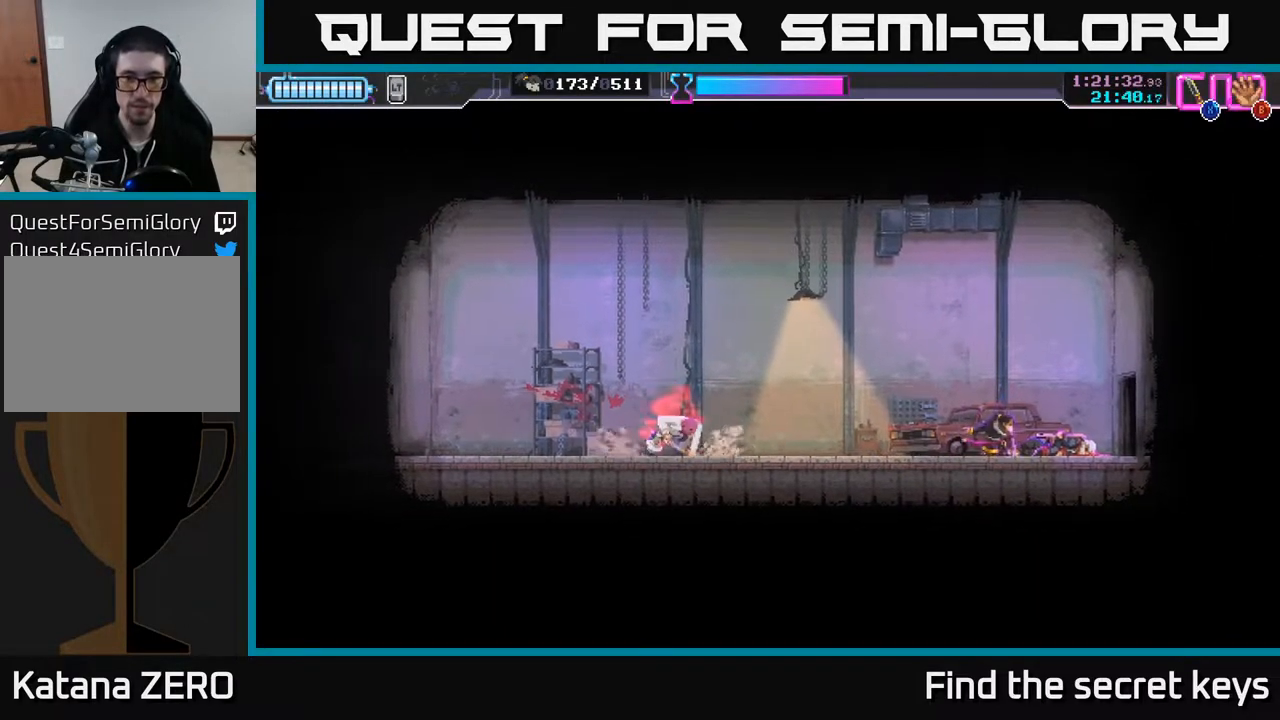
{"buttons": ["R2"], "left_stick": "left", "right_stick": "center", "events": [[367, "left_stick", "left"], [417, "R2", "down"]]}
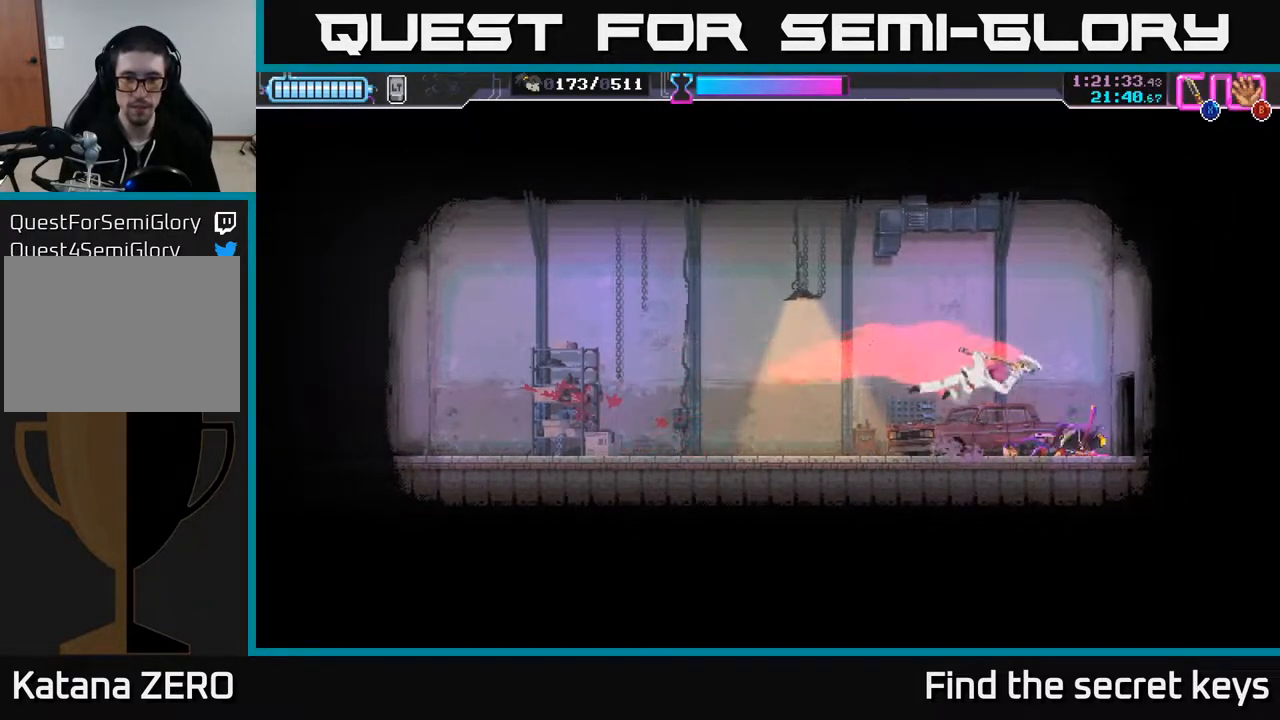
{"buttons": ["X"], "left_stick": "center", "right_stick": "center", "events": [[17, "R2", "up"], [167, "left_stick", "right"], [233, "X", "down"], [367, "left_stick", "center"]]}
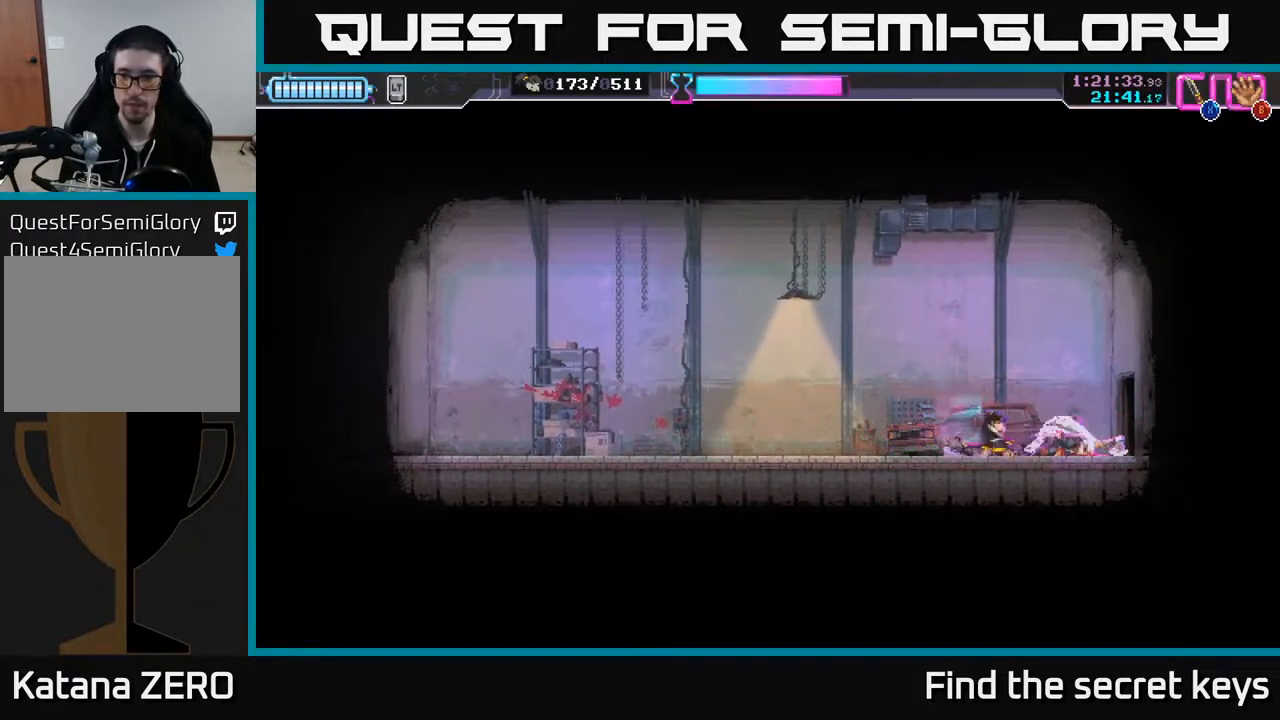
{"buttons": ["X"], "left_stick": "center", "right_stick": "center", "events": [[17, "X", "up"], [67, "X", "down"]]}
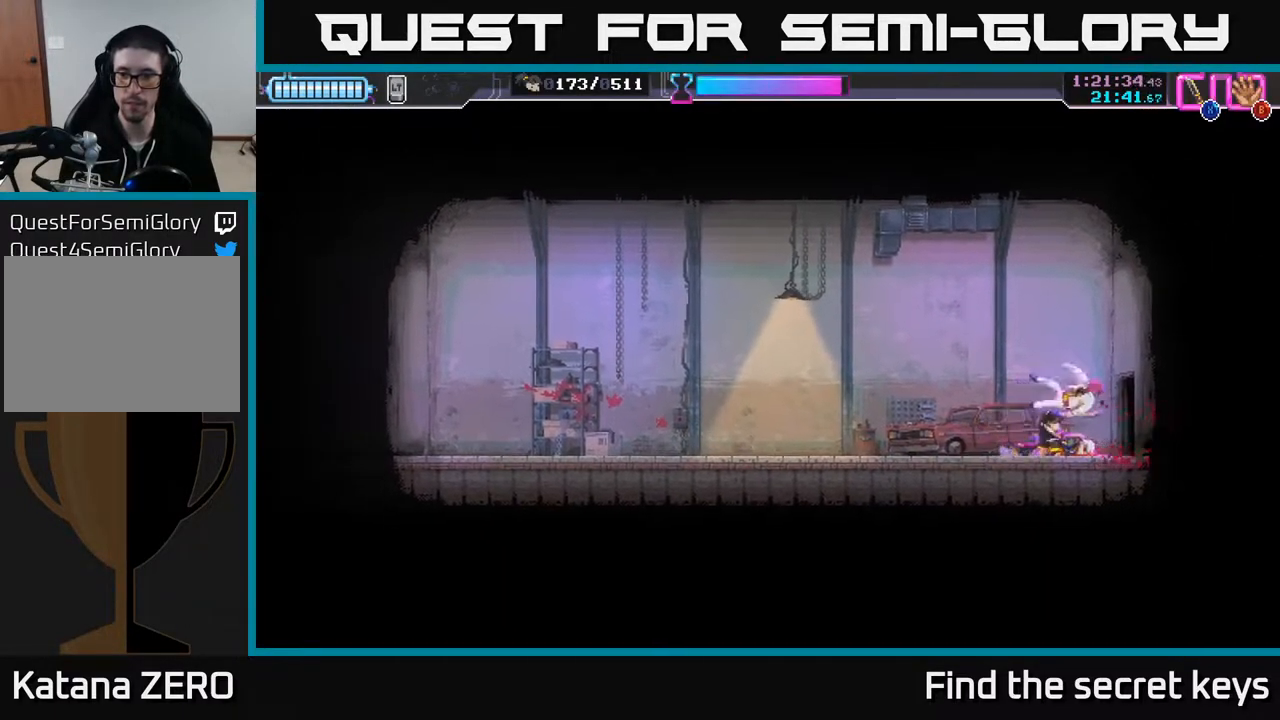
{"buttons": ["X"], "left_stick": "center", "right_stick": "center", "events": [[83, "X", "up"], [133, "X", "down"]]}